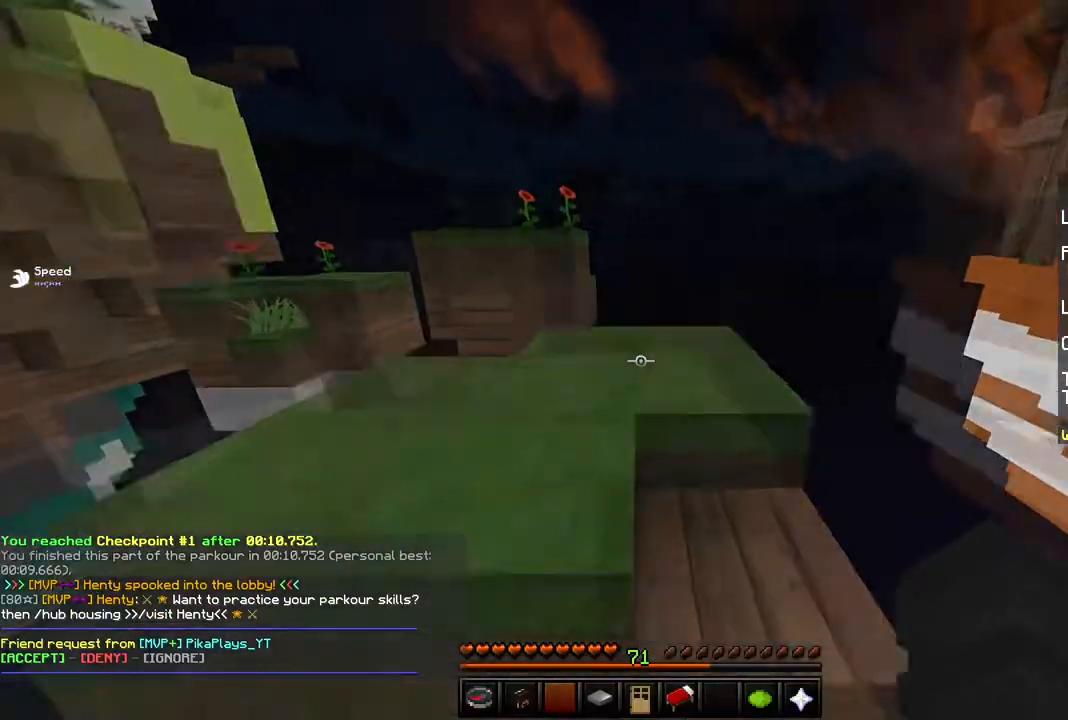
Gameplay with keyboard and mouse; each line is a JSON object with the keys and mouse buttons held at the frame after it. "events" lists presses ("down") and releases ("up") of "a", "d", "s", "shift", "space", "w", "mouse_left" and "mouse_right" between this image and that frame as [ms after this image, input, new state], when the widget could be followed in between. "mouse_left", "mouse_right" = the "left", "right" buttons of the "mouse" list. No other keys are recorded. Fast repeated clicks can show as one long hold. Mouse movement is not recorded.
{"keys": ["space", "w"], "mouse": [], "events": [[133, "space", "up"], [450, "space", "down"]]}
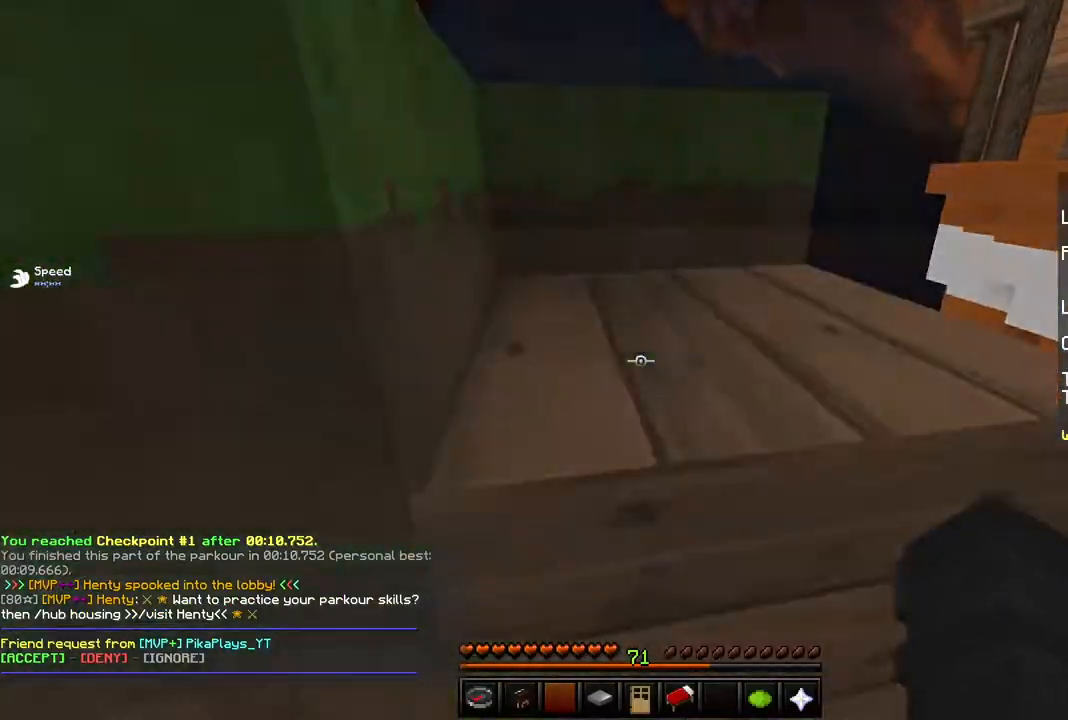
{"keys": [], "mouse": [], "events": [[501, "space", "up"], [501, "w", "up"]]}
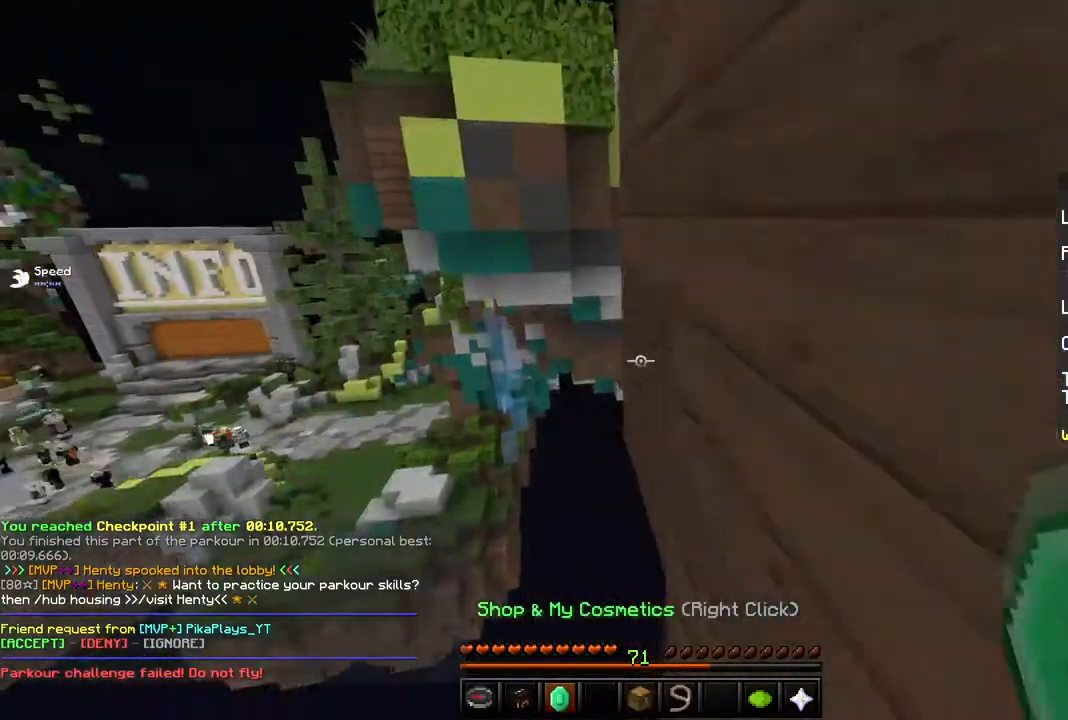
{"keys": [], "mouse": [], "events": []}
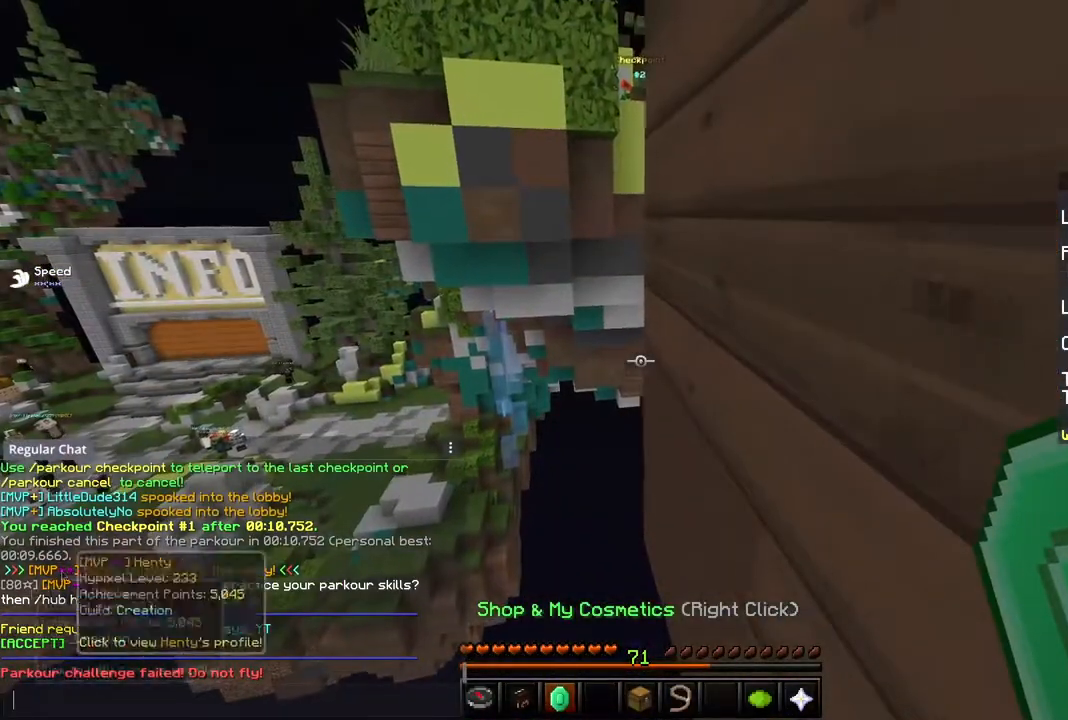
{"keys": [], "mouse": [], "events": []}
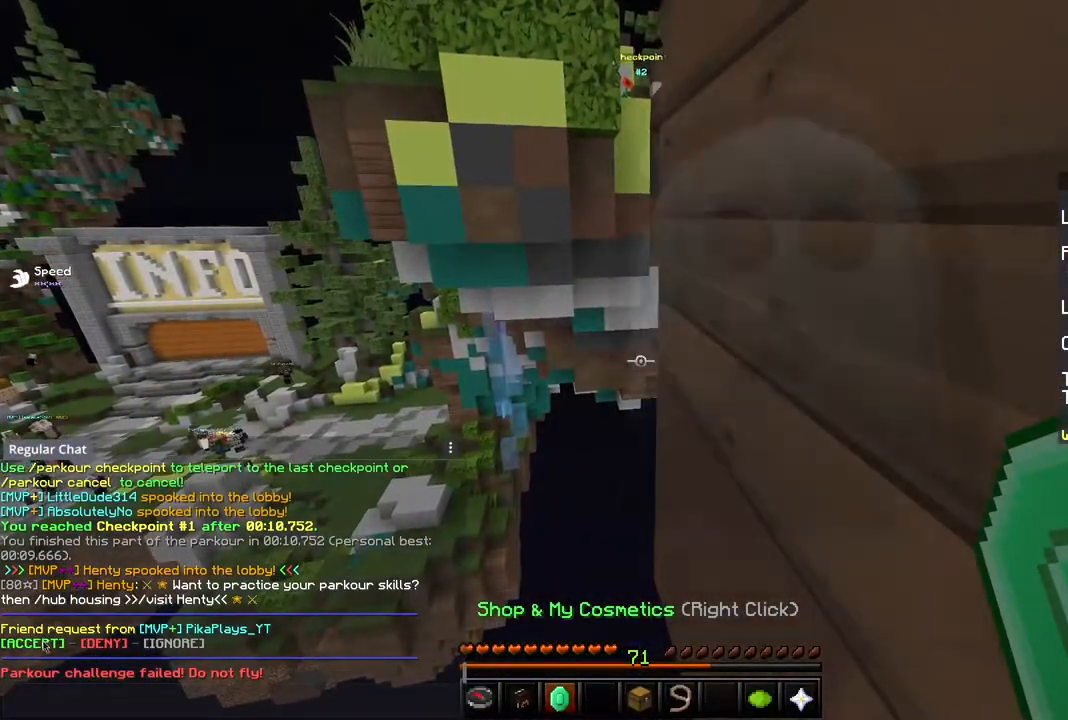
{"keys": [], "mouse": [], "events": []}
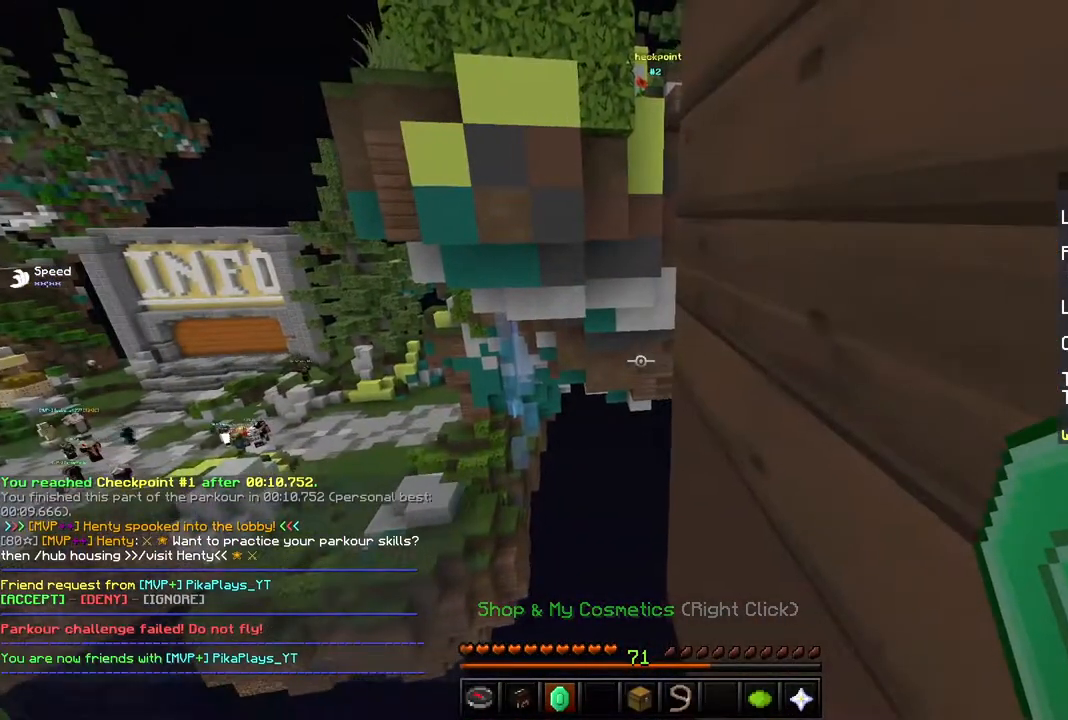
{"keys": ["w"], "mouse": [], "events": [[367, "w", "down"]]}
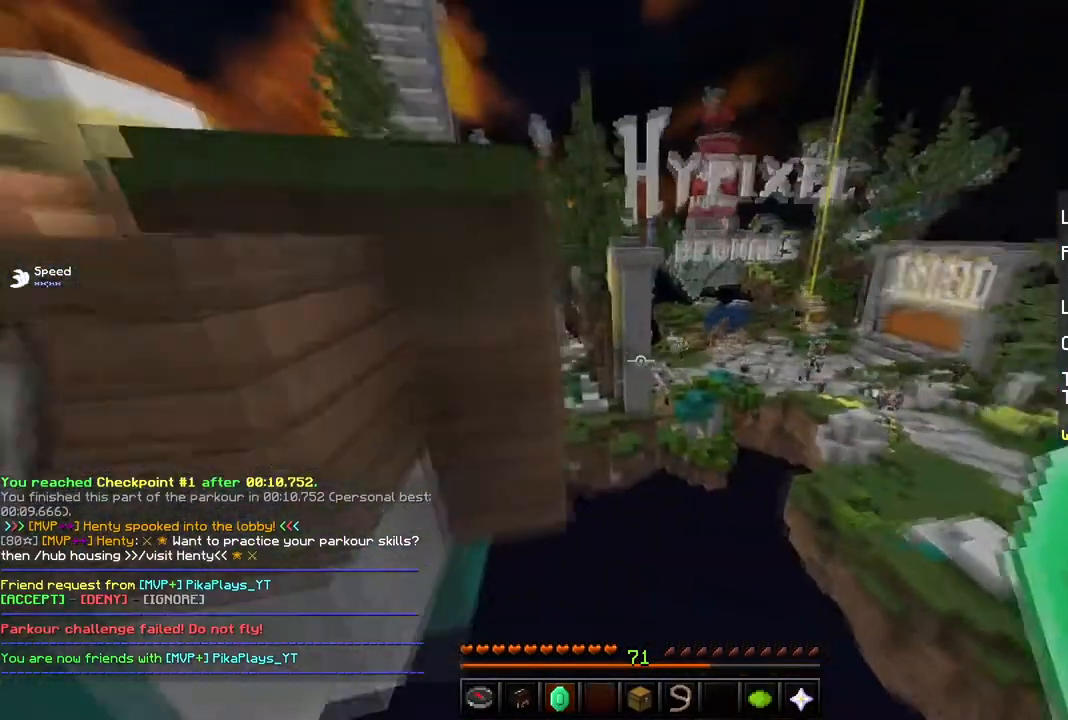
{"keys": ["w"], "mouse": [], "events": []}
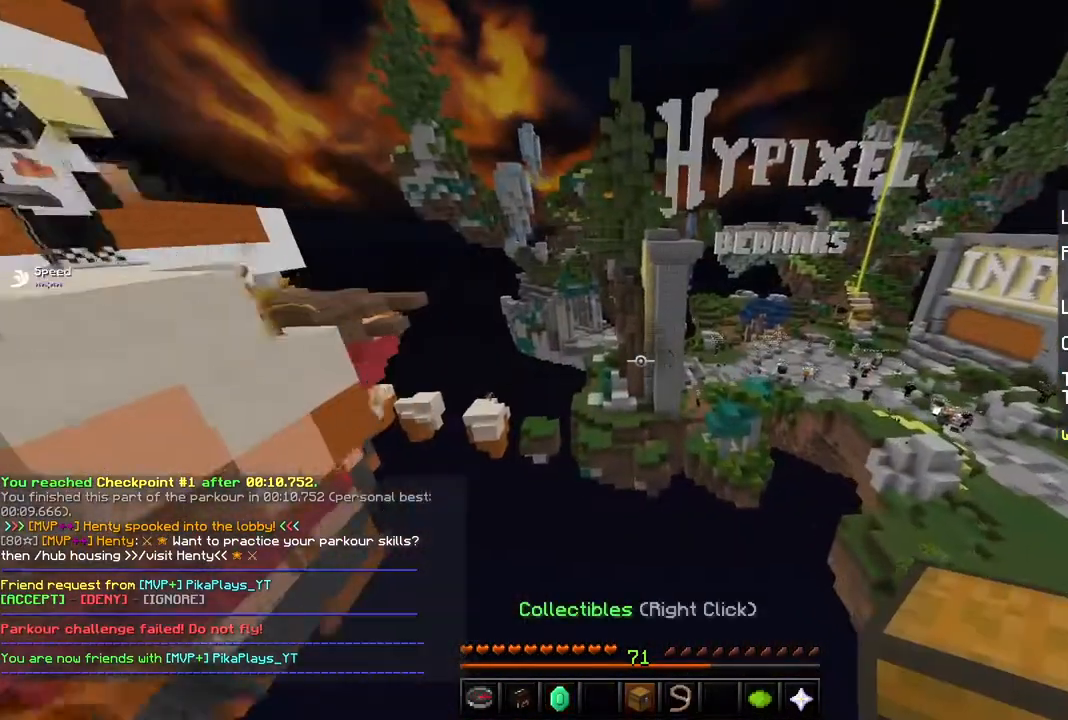
{"keys": ["w"], "mouse": [], "events": [[150, "a", "down"], [434, "a", "up"]]}
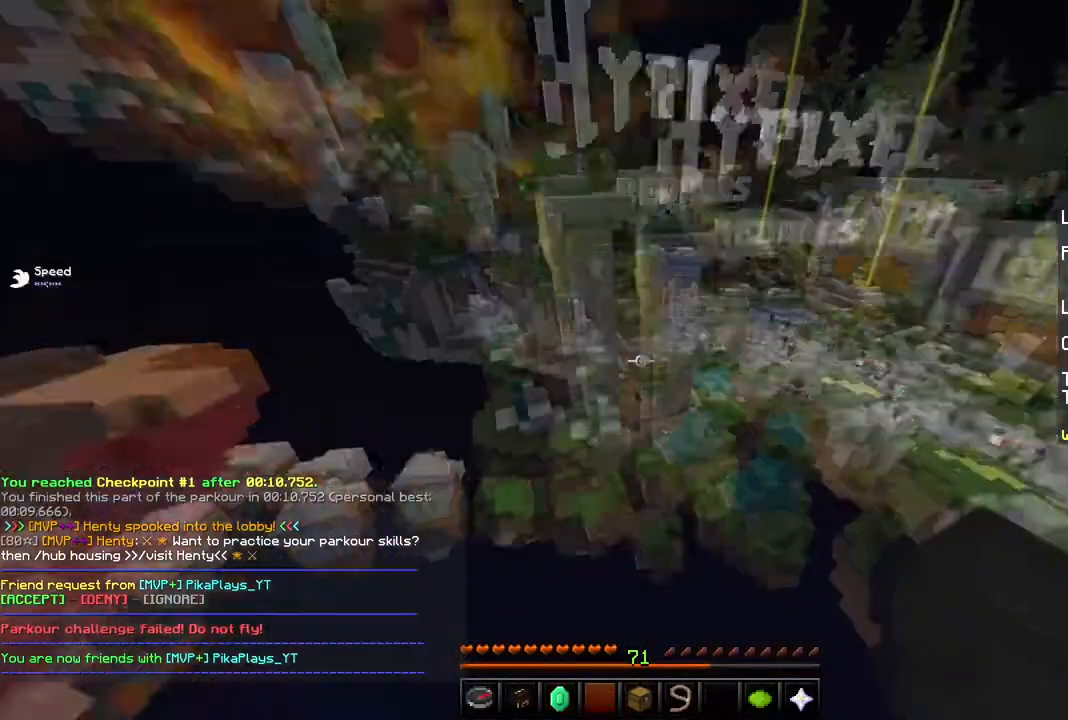
{"keys": ["space", "w"], "mouse": [], "events": [[484, "space", "down"]]}
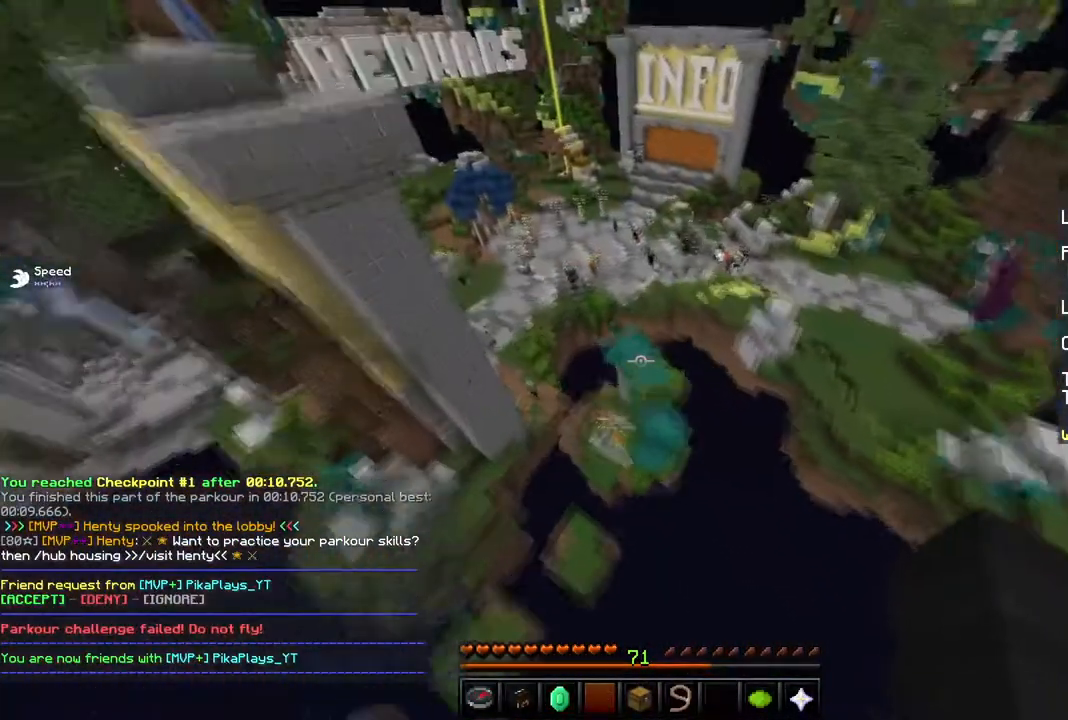
{"keys": ["w"], "mouse": [], "events": [[334, "space", "up"]]}
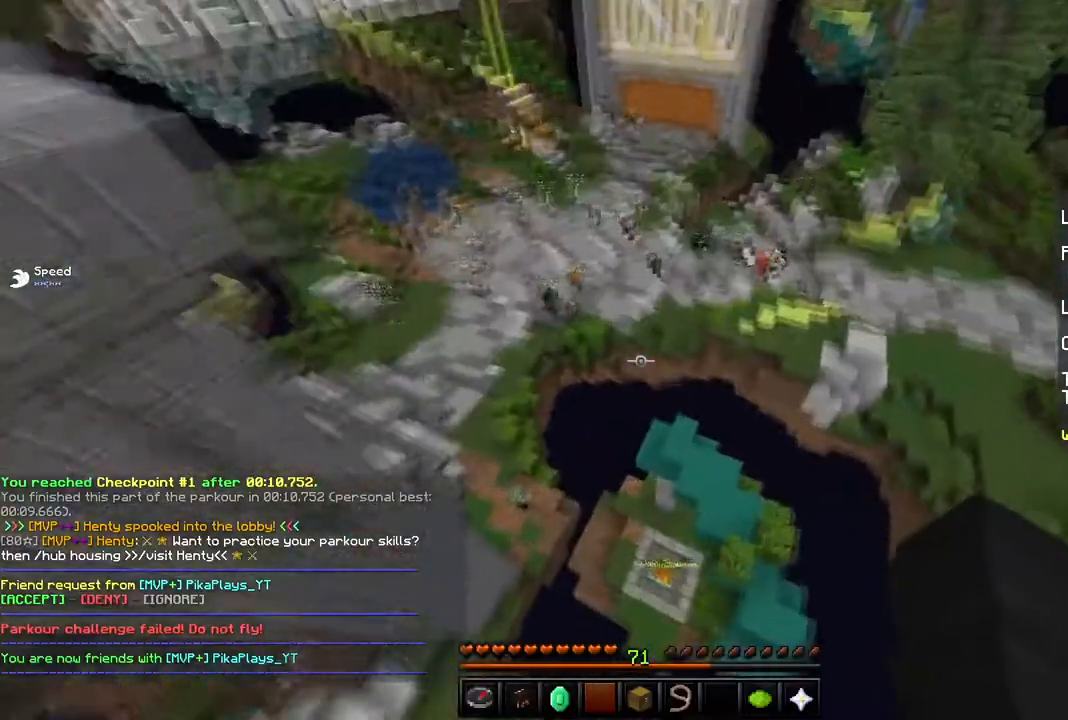
{"keys": ["w"], "mouse": [], "events": [[83, "a", "down"], [484, "a", "up"]]}
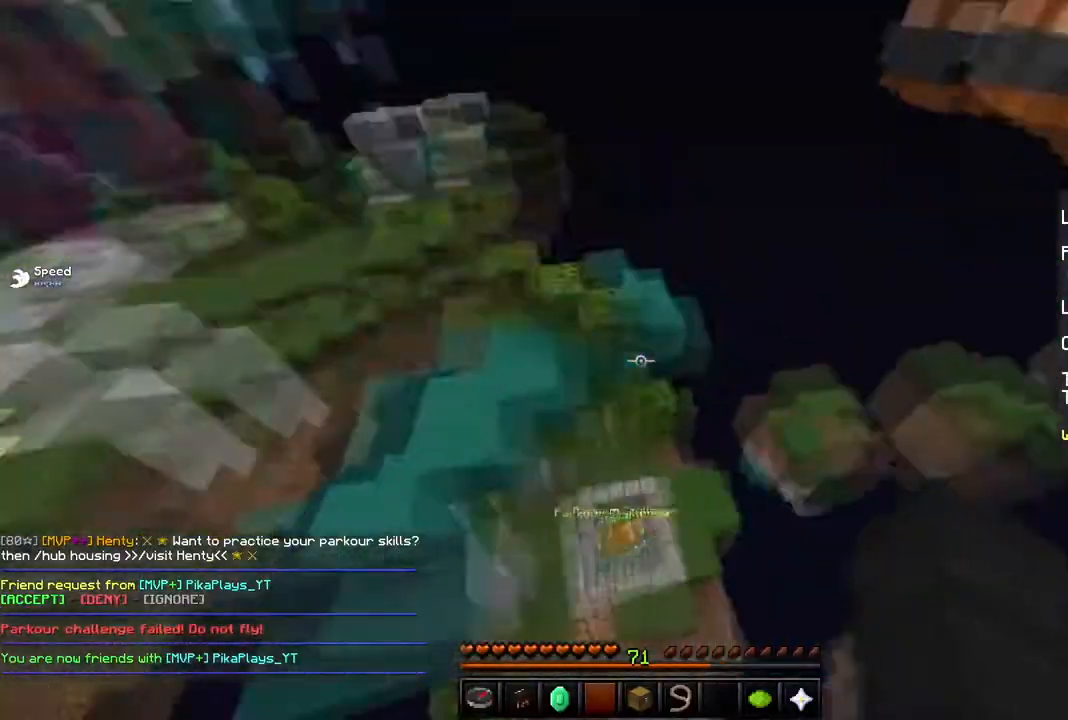
{"keys": ["a", "w"], "mouse": [], "events": [[434, "a", "down"]]}
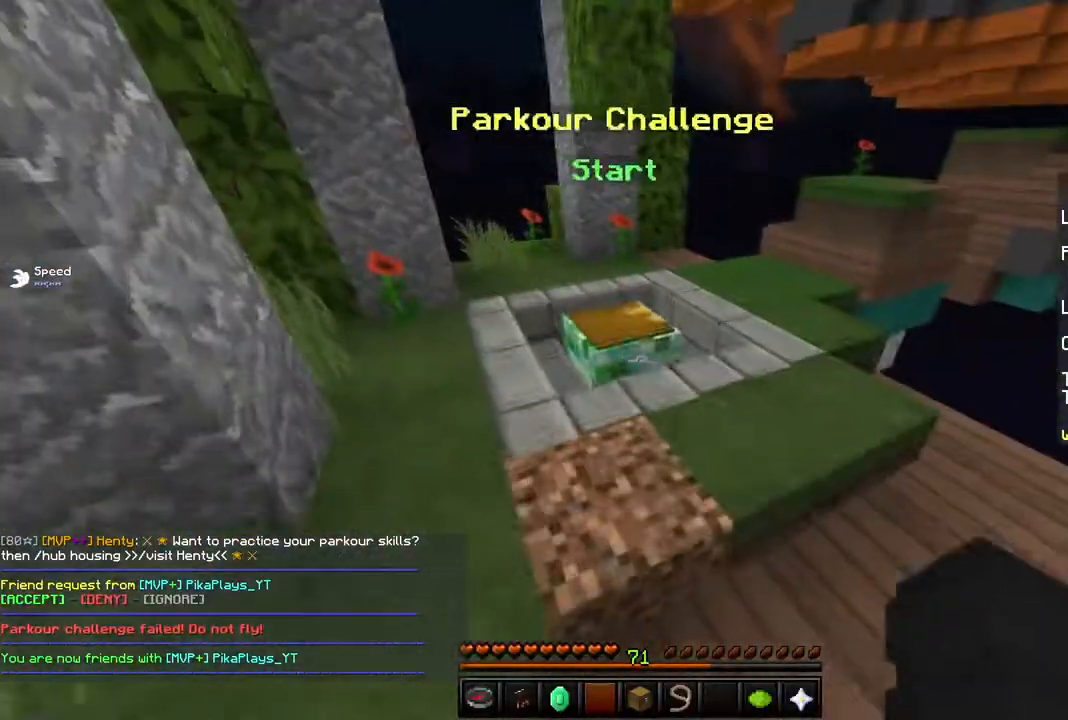
{"keys": ["w"], "mouse": [], "events": [[183, "a", "up"]]}
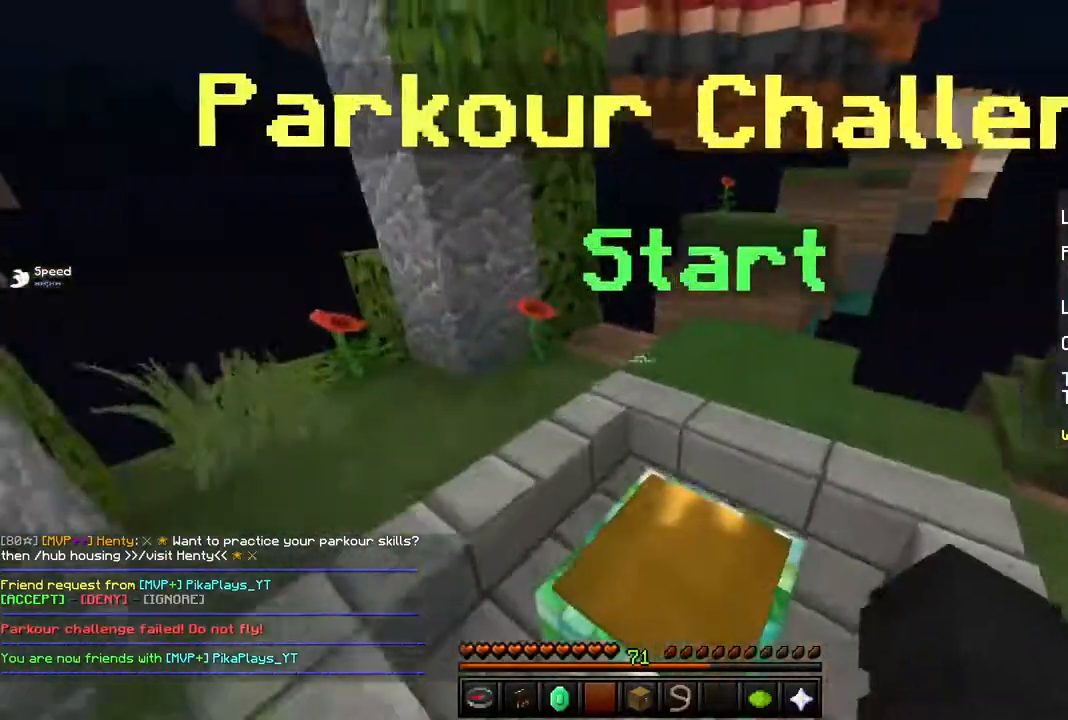
{"keys": ["w"], "mouse": [], "events": []}
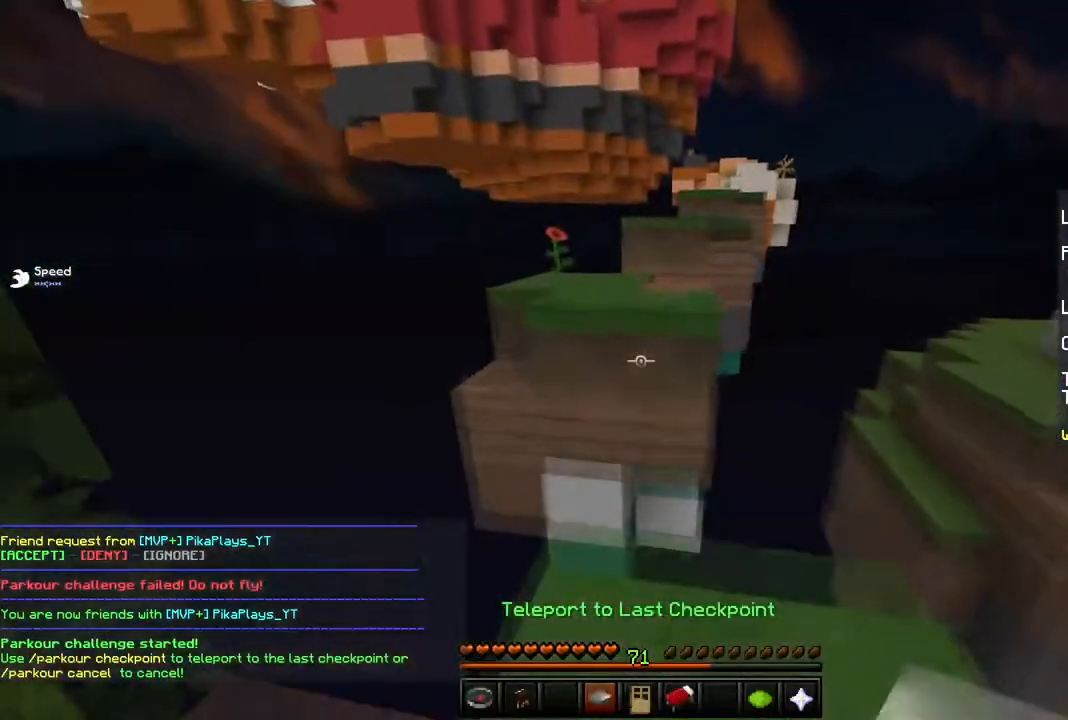
{"keys": ["w"], "mouse": [], "events": [[233, "space", "down"], [450, "space", "up"]]}
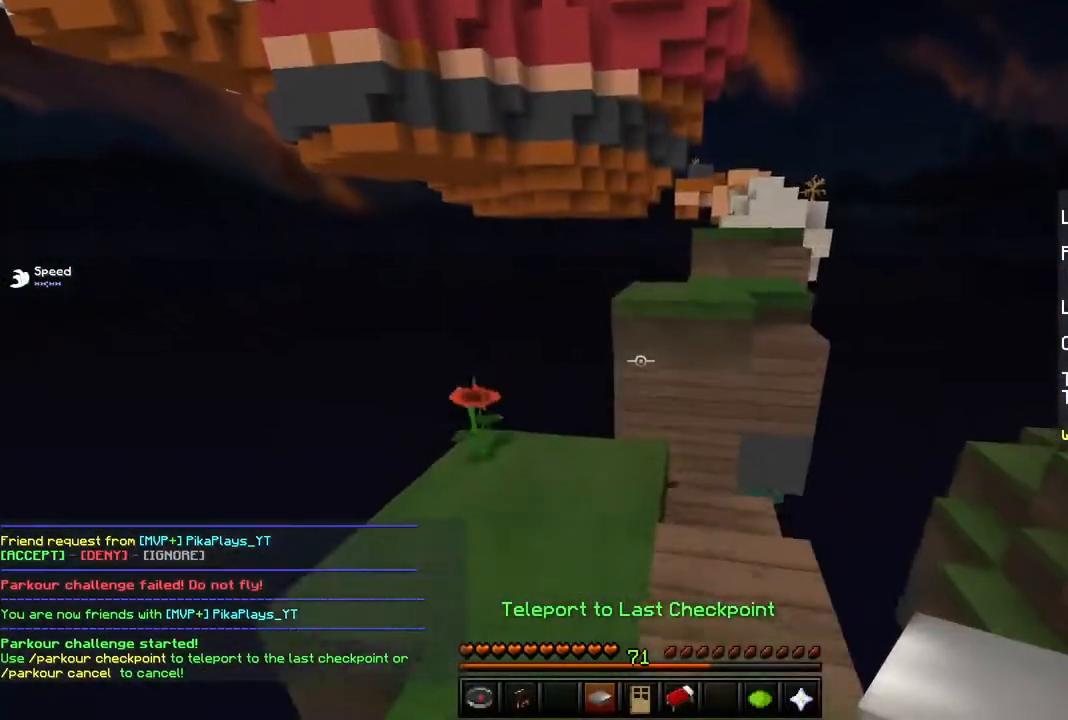
{"keys": ["space", "w"], "mouse": [], "events": [[401, "space", "down"]]}
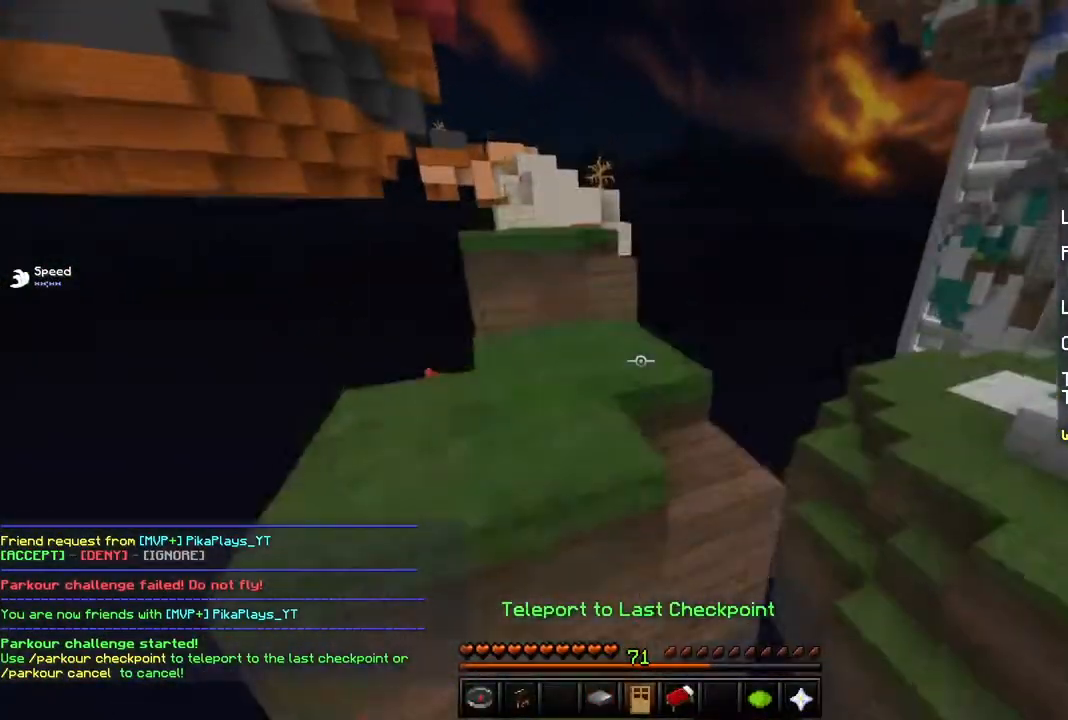
{"keys": ["w"], "mouse": [], "events": [[150, "space", "up"]]}
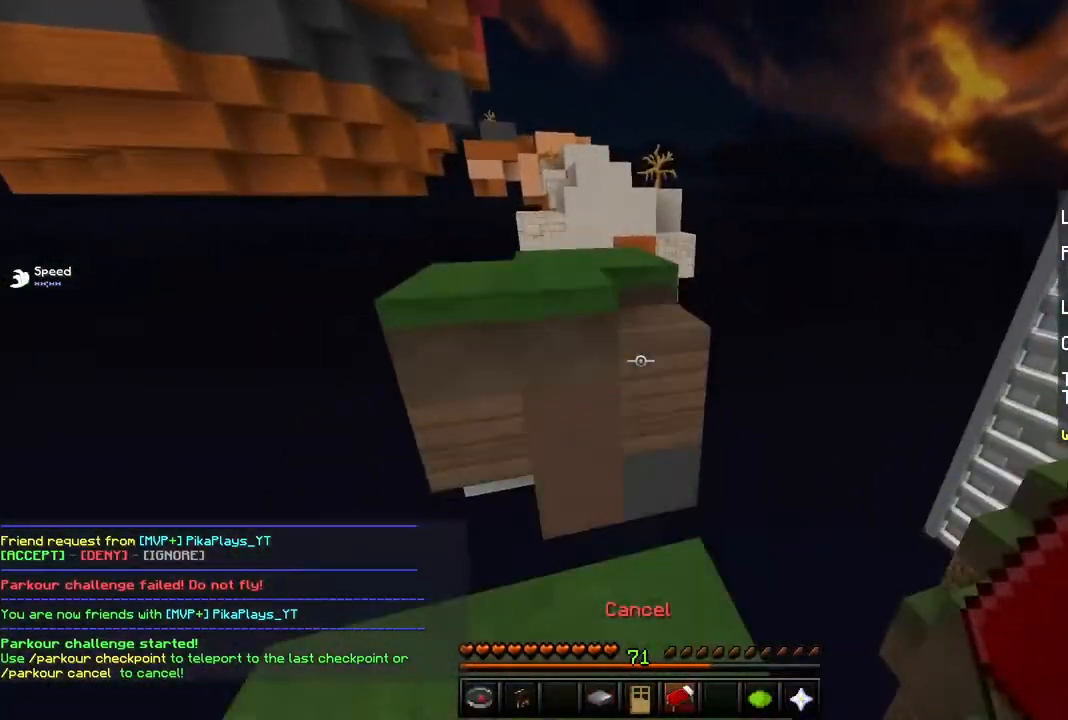
{"keys": ["w"], "mouse": [], "events": [[84, "space", "down"], [384, "space", "up"]]}
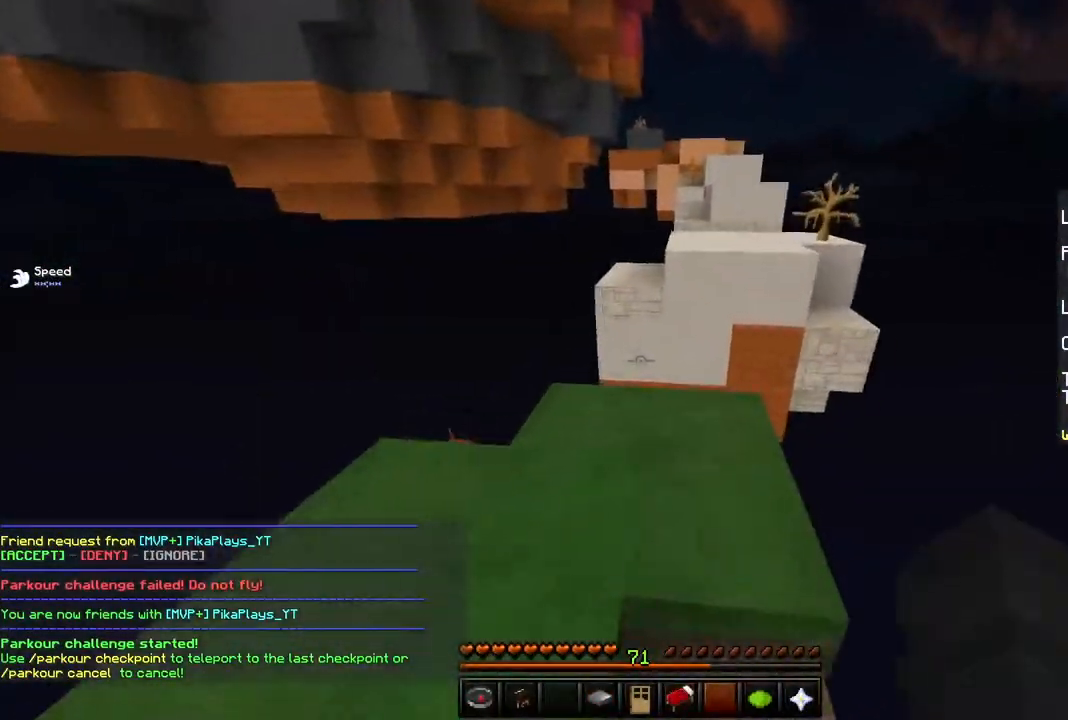
{"keys": ["space", "w"], "mouse": [], "events": [[400, "space", "down"]]}
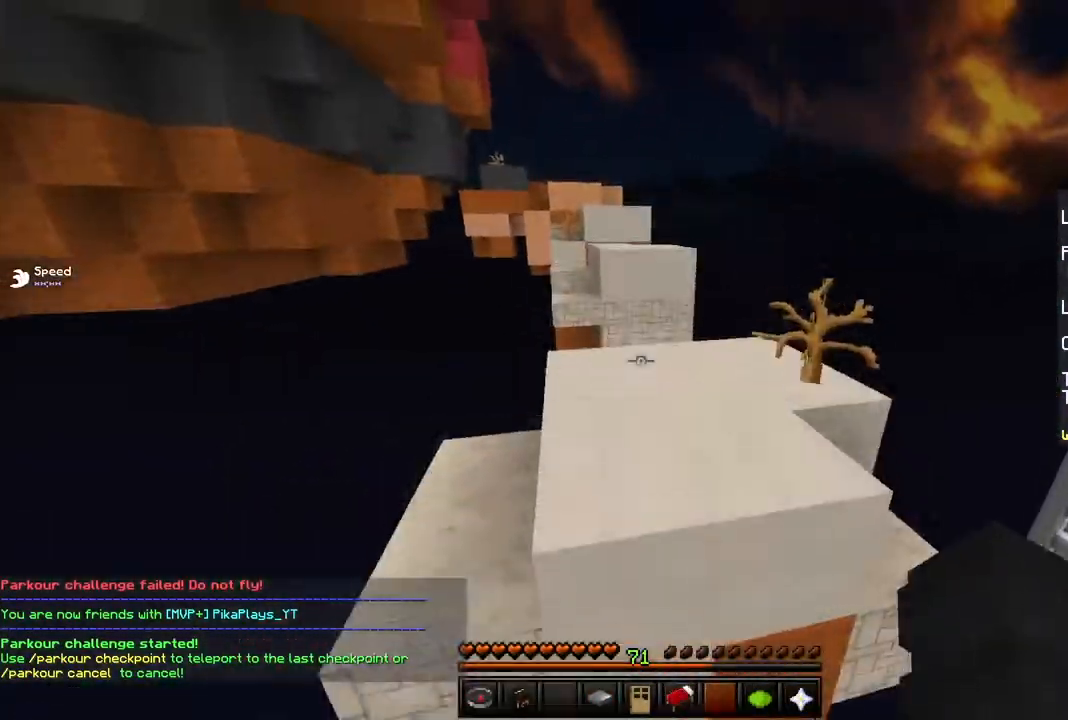
{"keys": ["w"], "mouse": [], "events": [[117, "space", "up"]]}
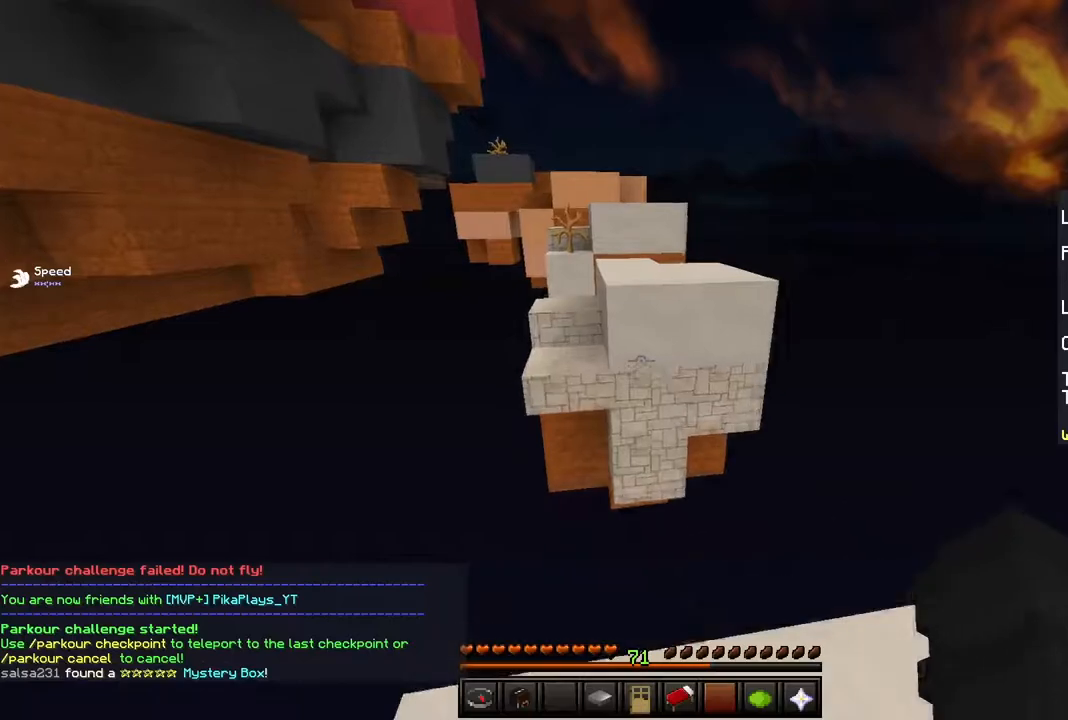
{"keys": ["w"], "mouse": [], "events": [[183, "space", "down"], [400, "space", "up"]]}
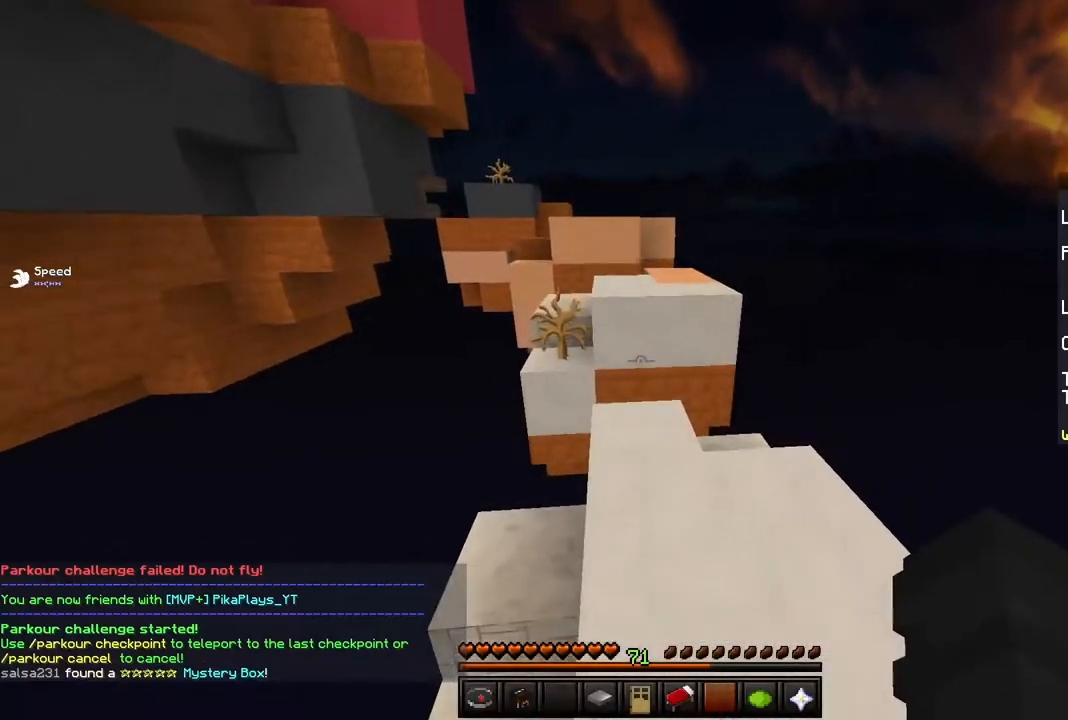
{"keys": ["space", "w"], "mouse": [], "events": [[467, "space", "down"]]}
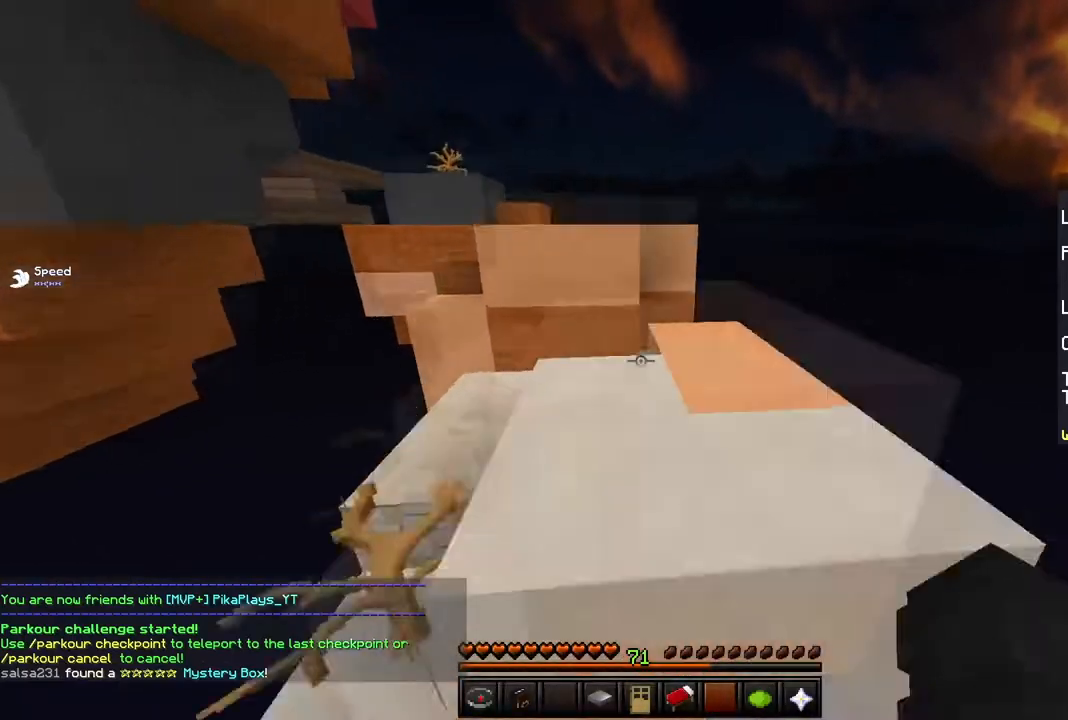
{"keys": ["w"], "mouse": [], "events": [[167, "space", "up"]]}
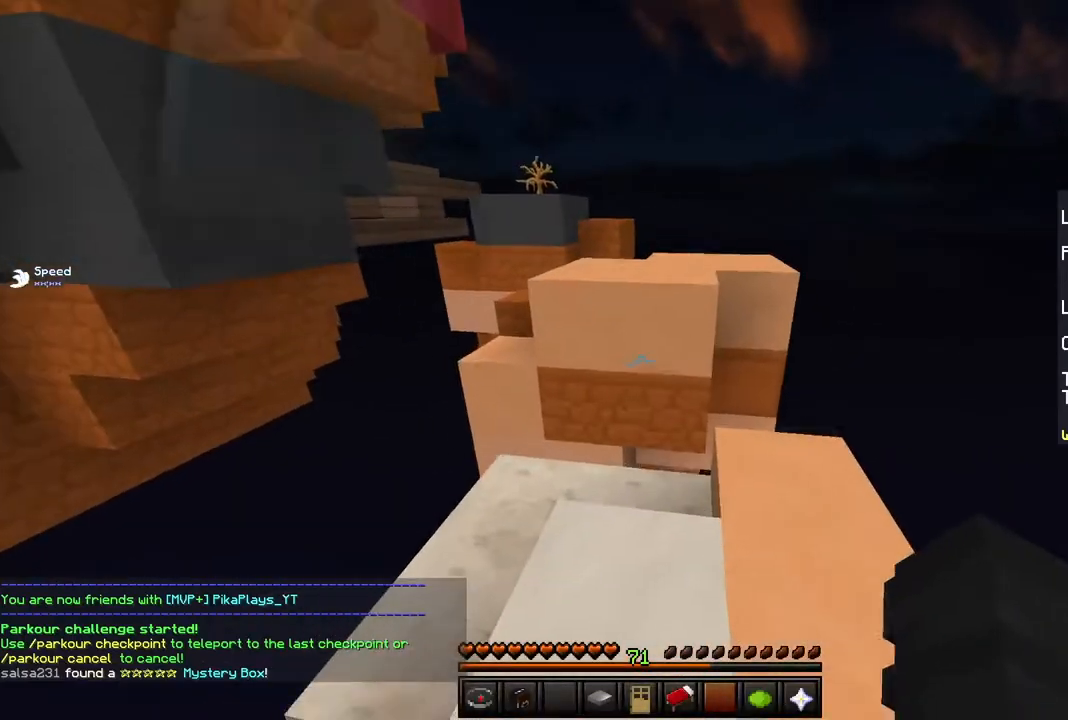
{"keys": ["w"], "mouse": [], "events": [[267, "space", "down"], [484, "space", "up"]]}
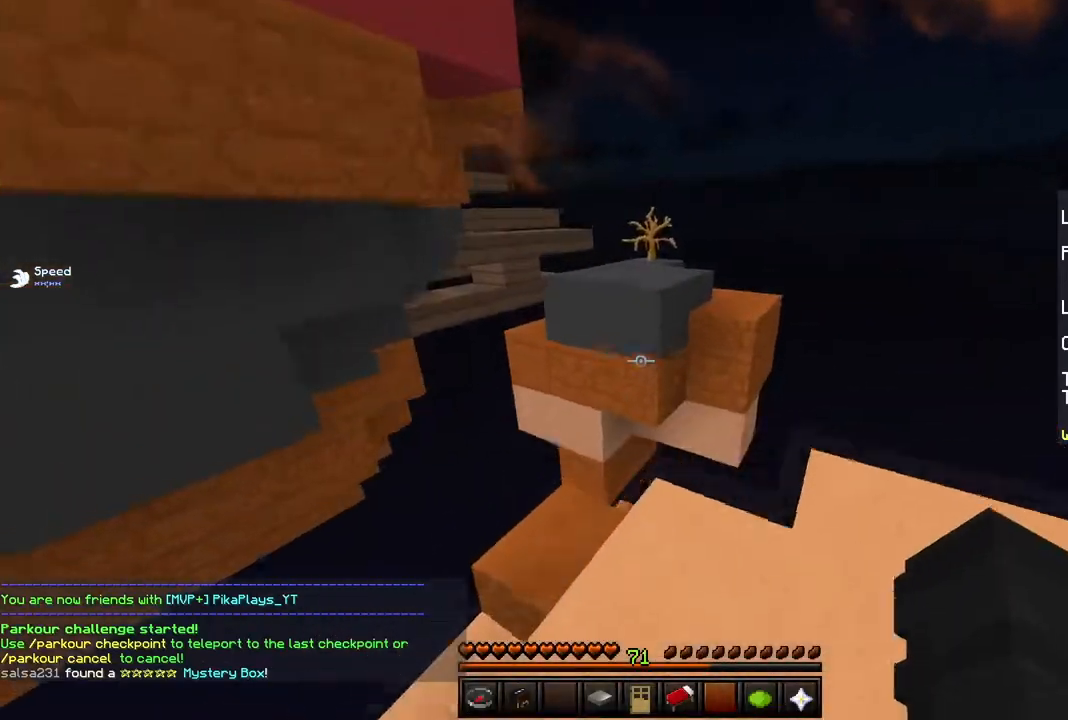
{"keys": ["space", "w"], "mouse": [], "events": [[400, "space", "down"]]}
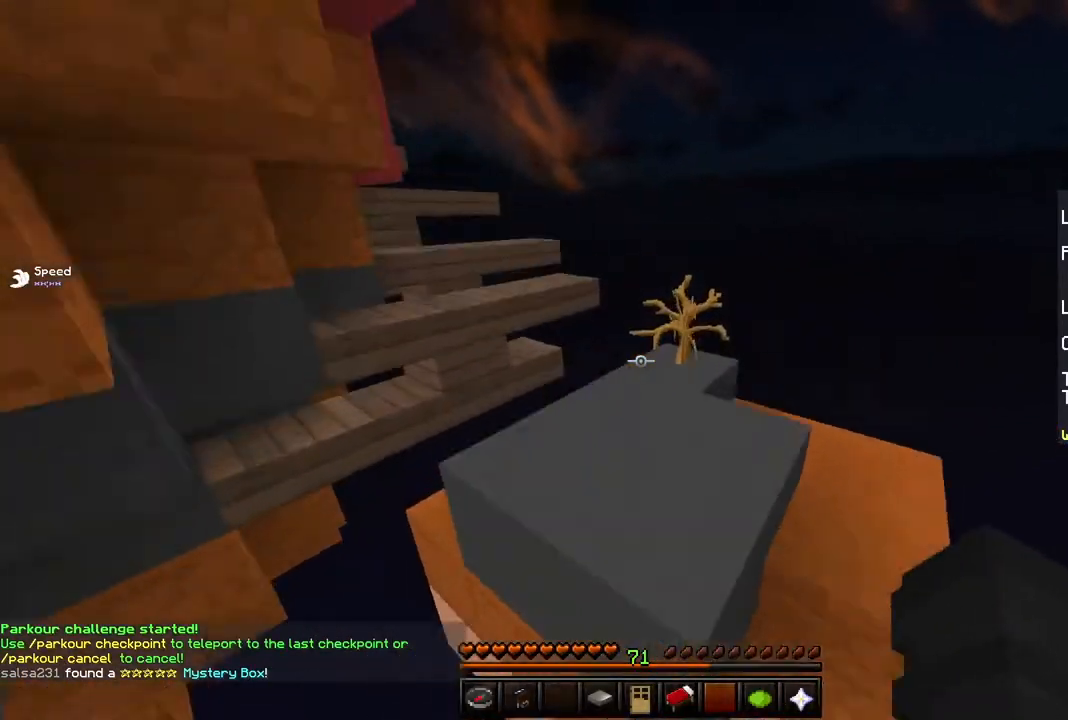
{"keys": ["space", "w"], "mouse": [], "events": [[100, "space", "up"], [467, "space", "down"]]}
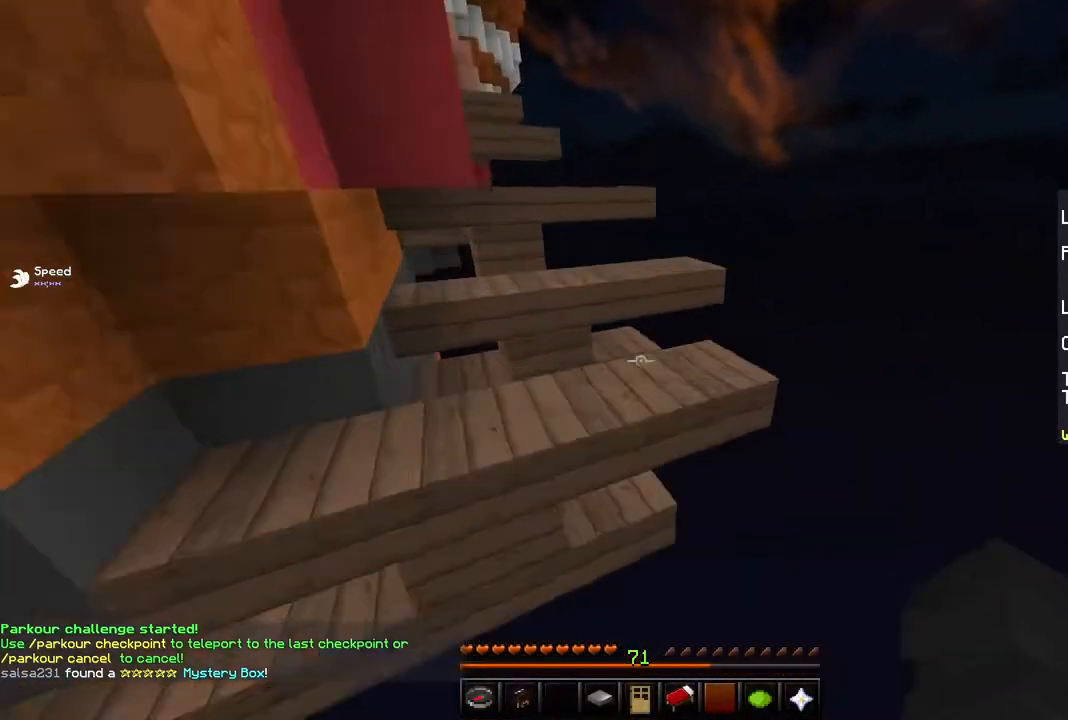
{"keys": ["space", "w"], "mouse": [], "events": [[150, "space", "up"], [283, "w", "up"], [467, "w", "down"], [484, "space", "down"]]}
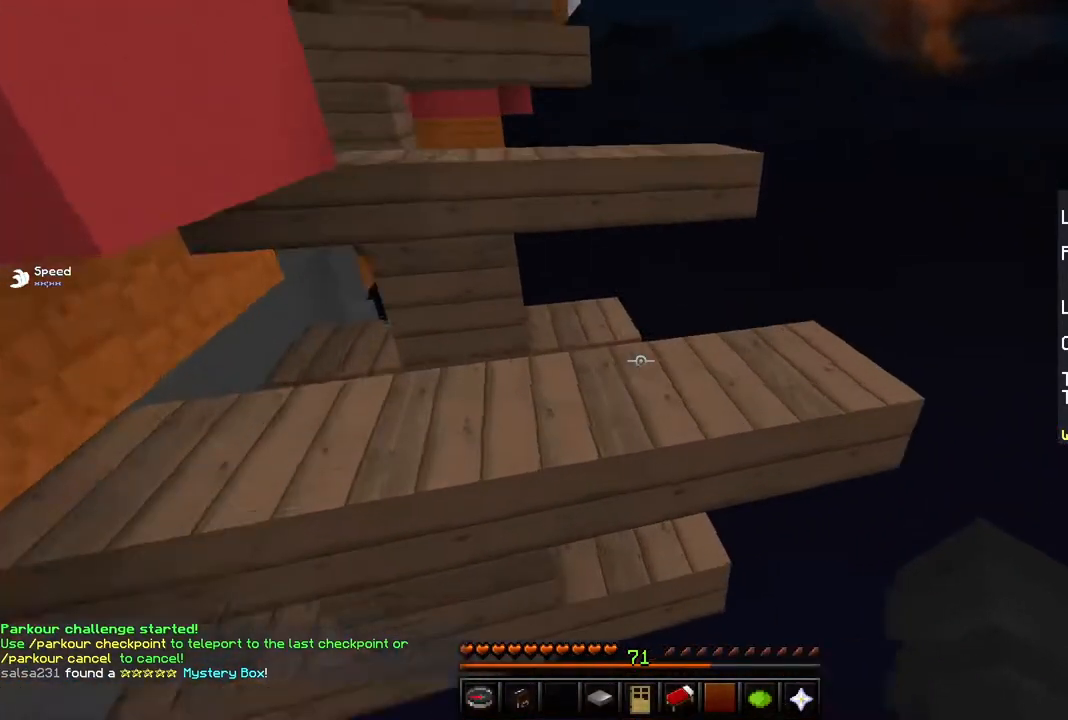
{"keys": ["space", "w"], "mouse": [], "events": [[167, "space", "up"], [384, "space", "down"]]}
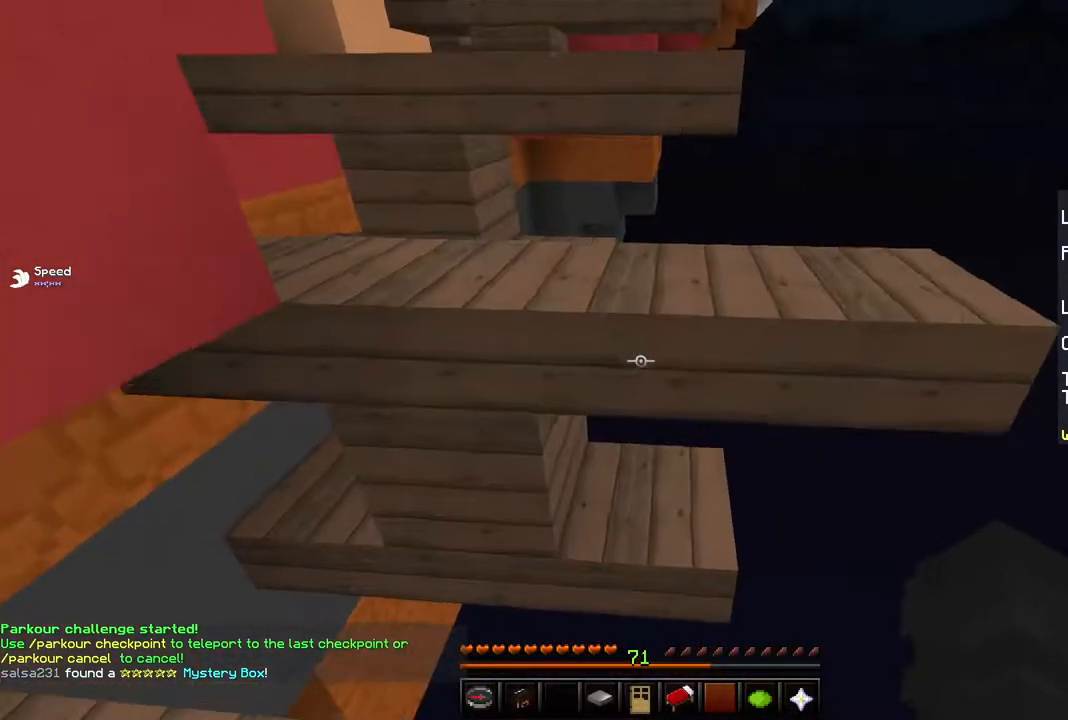
{"keys": ["w"], "mouse": [], "events": [[300, "space", "up"]]}
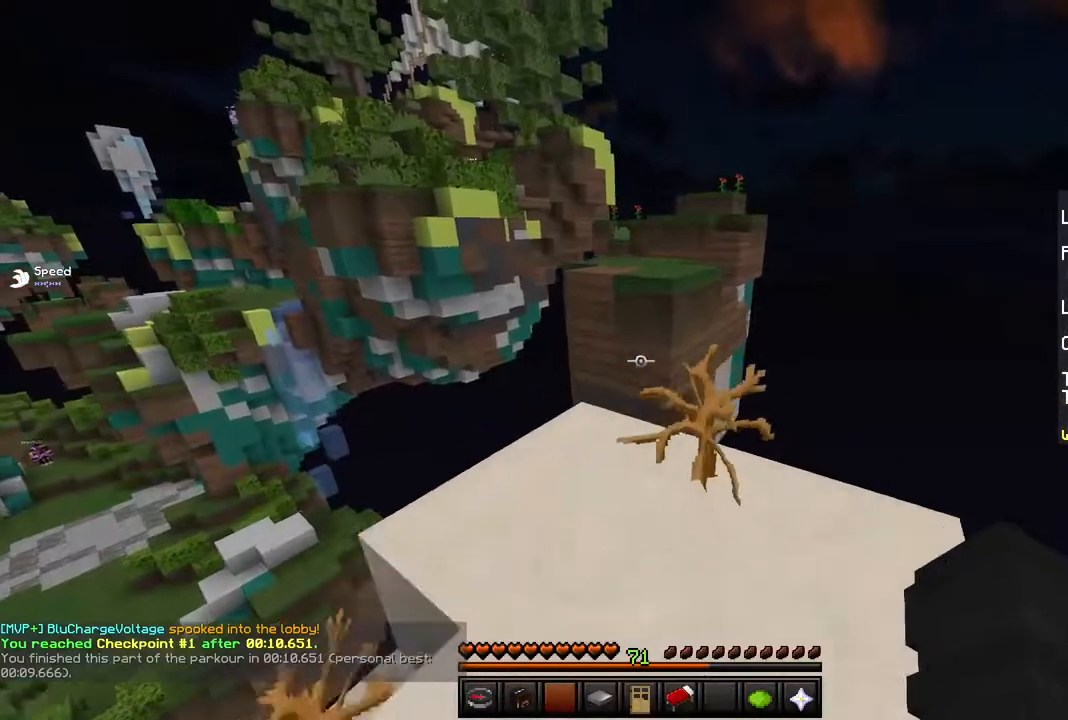
{"keys": ["space", "w"], "mouse": [], "events": [[200, "a", "down"], [400, "a", "up"], [400, "space", "down"]]}